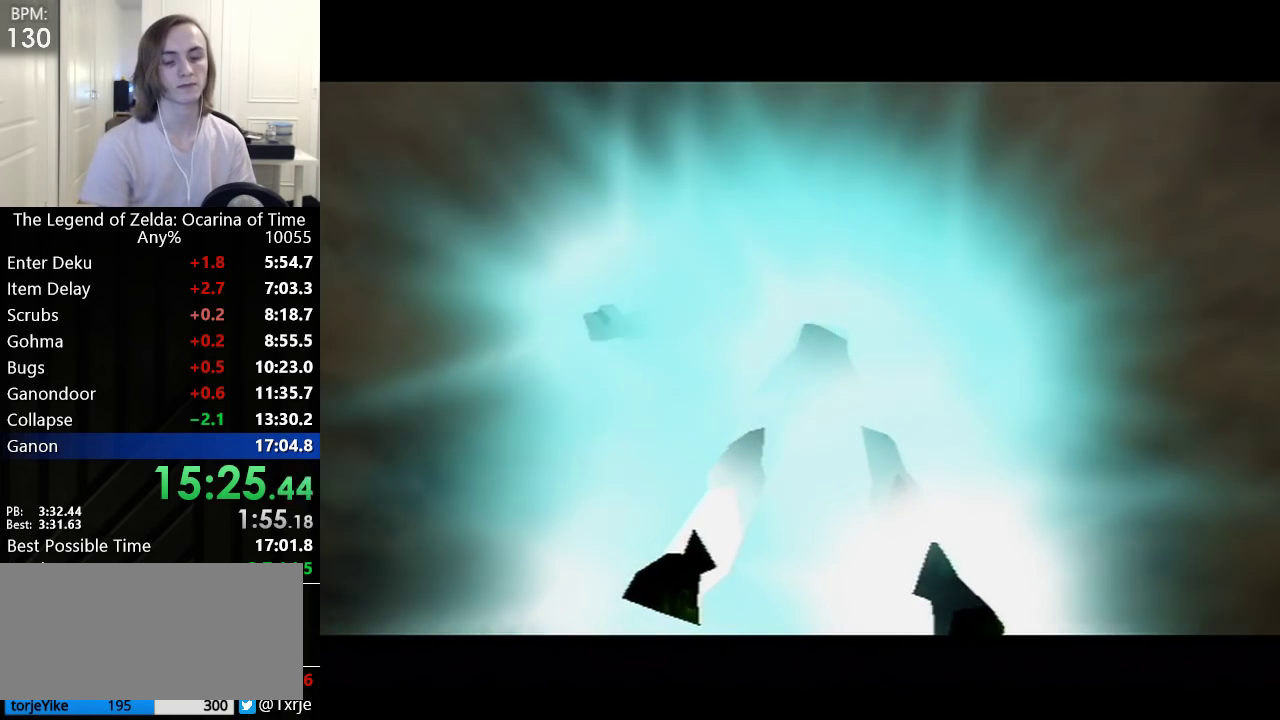
Gameplay with a controller (Nintendo layout); each line is a JSON object with the inputs held at the frame after it. "events" lists button and stick changes between this image and that frame as [ms after this image, input, new state], when the widget could be followed in between. Not read: L3 R3.
{"buttons": ["B"], "left_stick": "center", "events": [[267, "B", "down"], [317, "B", "up"], [500, "B", "down"]]}
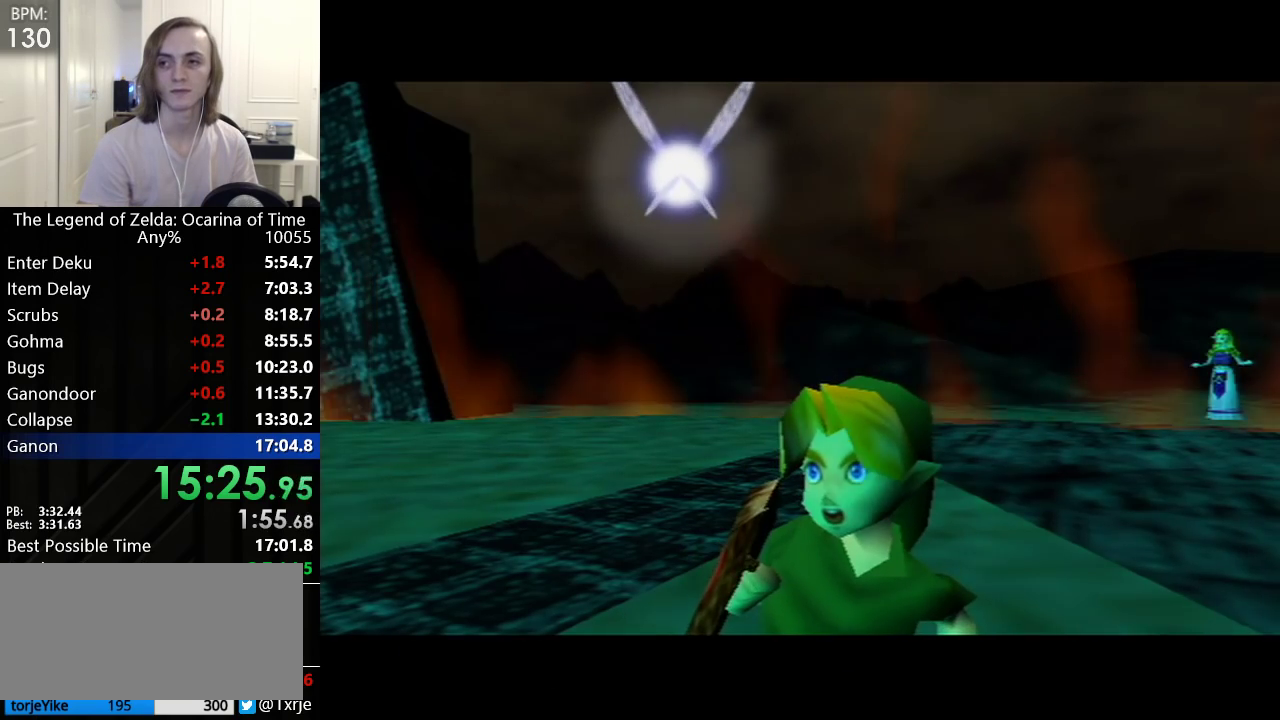
{"buttons": [], "left_stick": "center", "events": [[33, "B", "up"], [133, "B", "down"], [167, "B", "up"], [233, "B", "down"], [250, "B", "up"], [317, "B", "down"], [383, "B", "up"], [417, "B", "down"], [483, "B", "up"]]}
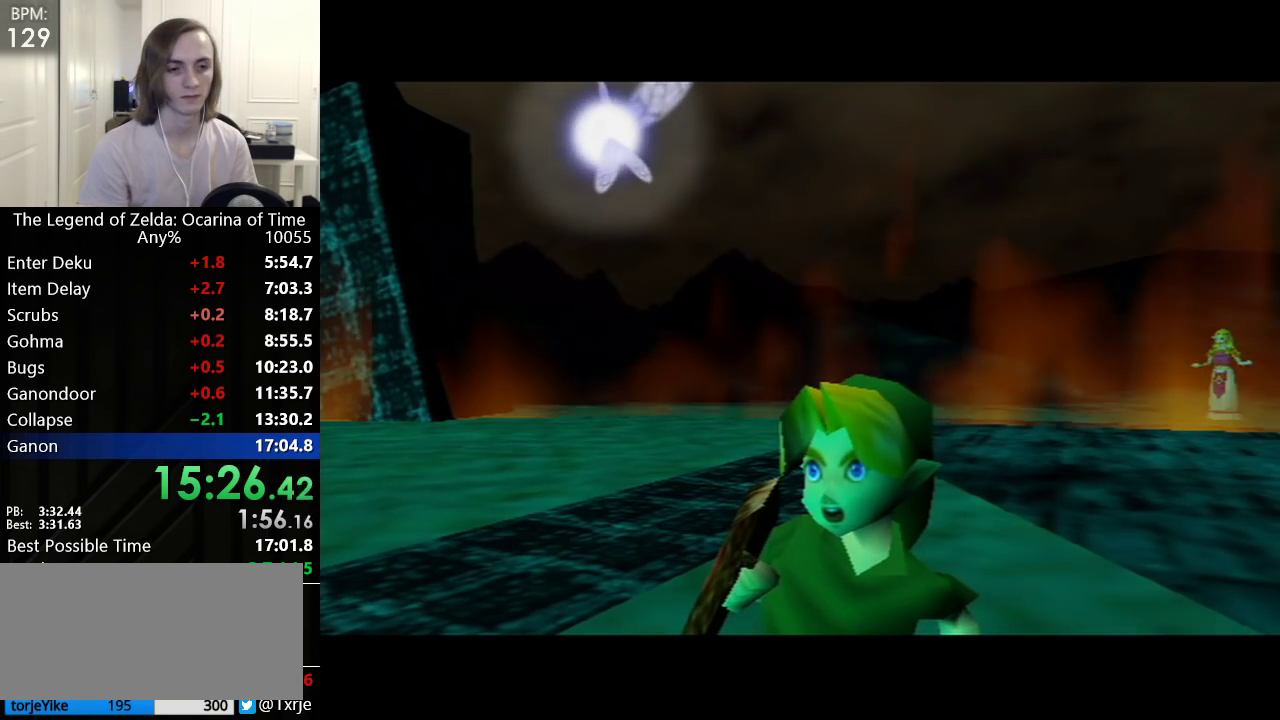
{"buttons": [], "left_stick": "center", "events": []}
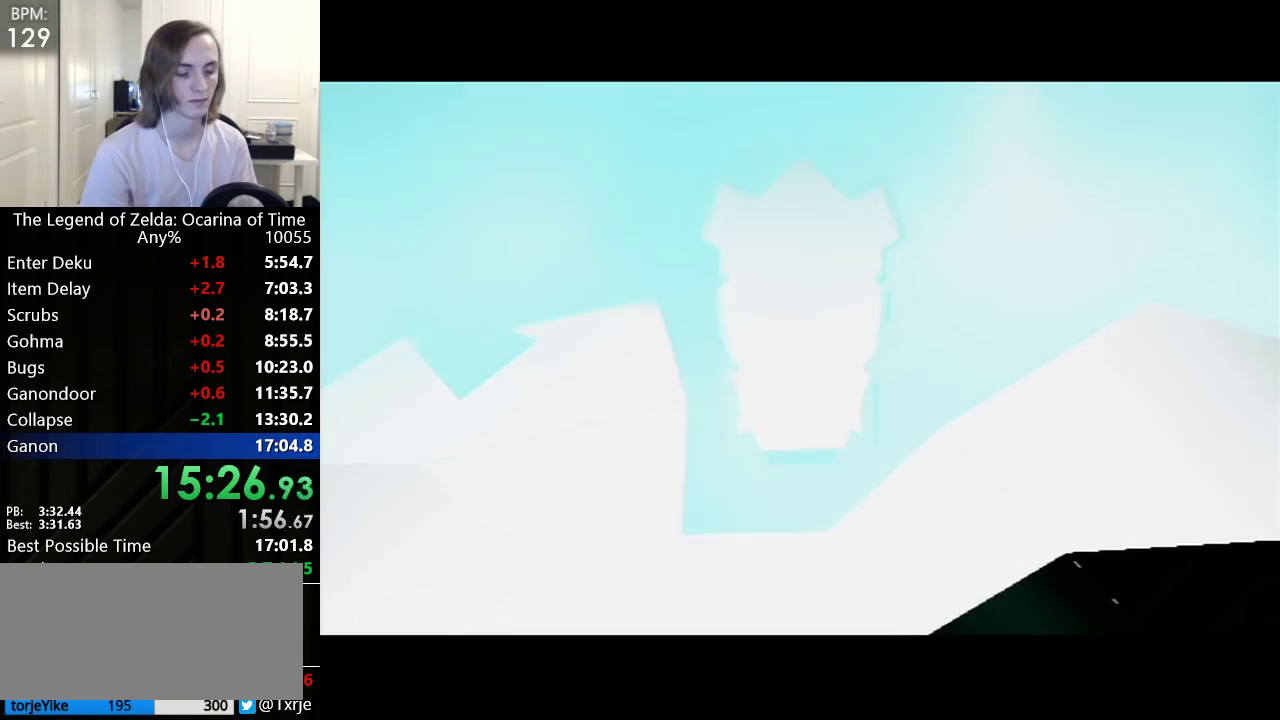
{"buttons": [], "left_stick": "center", "events": []}
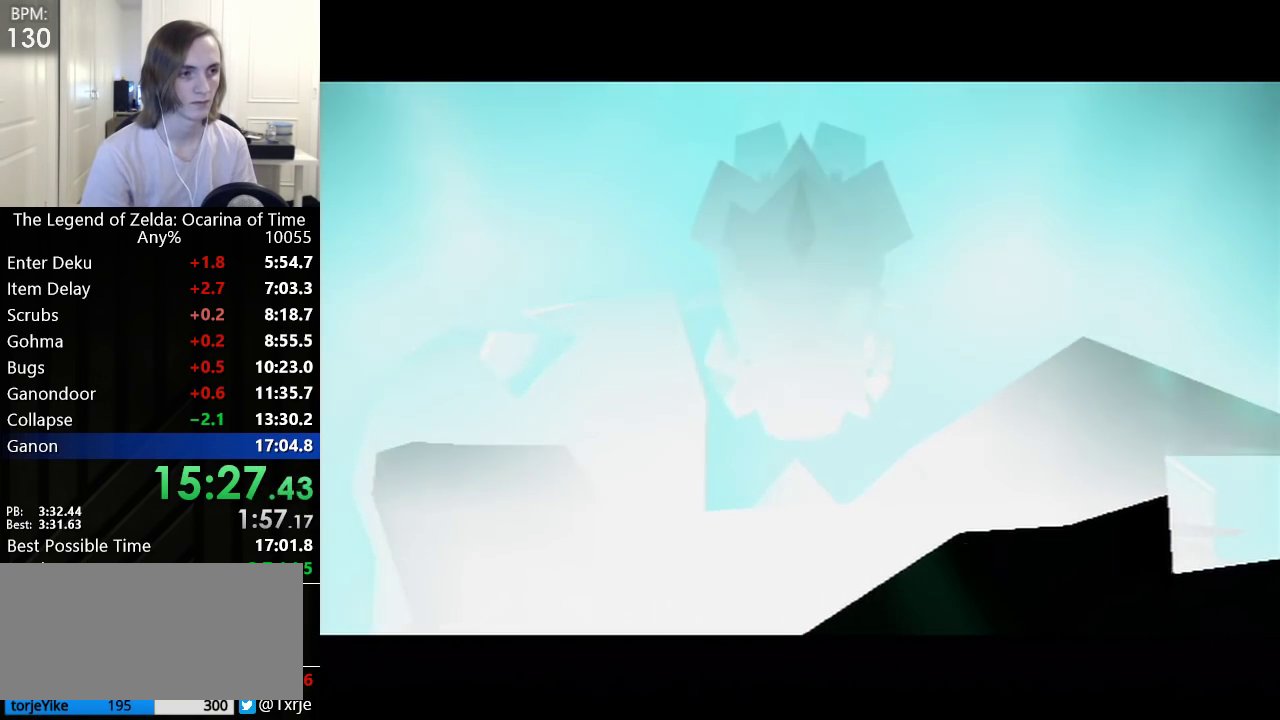
{"buttons": [], "left_stick": "center", "events": []}
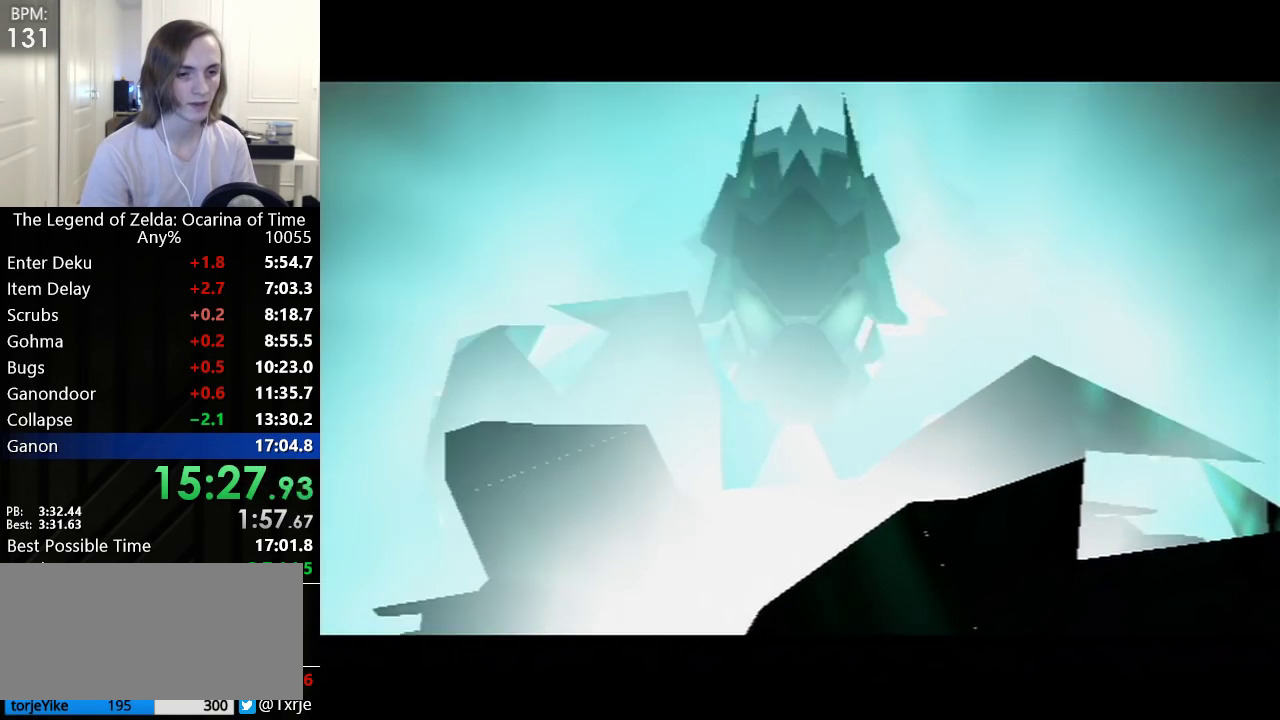
{"buttons": [], "left_stick": "center", "events": []}
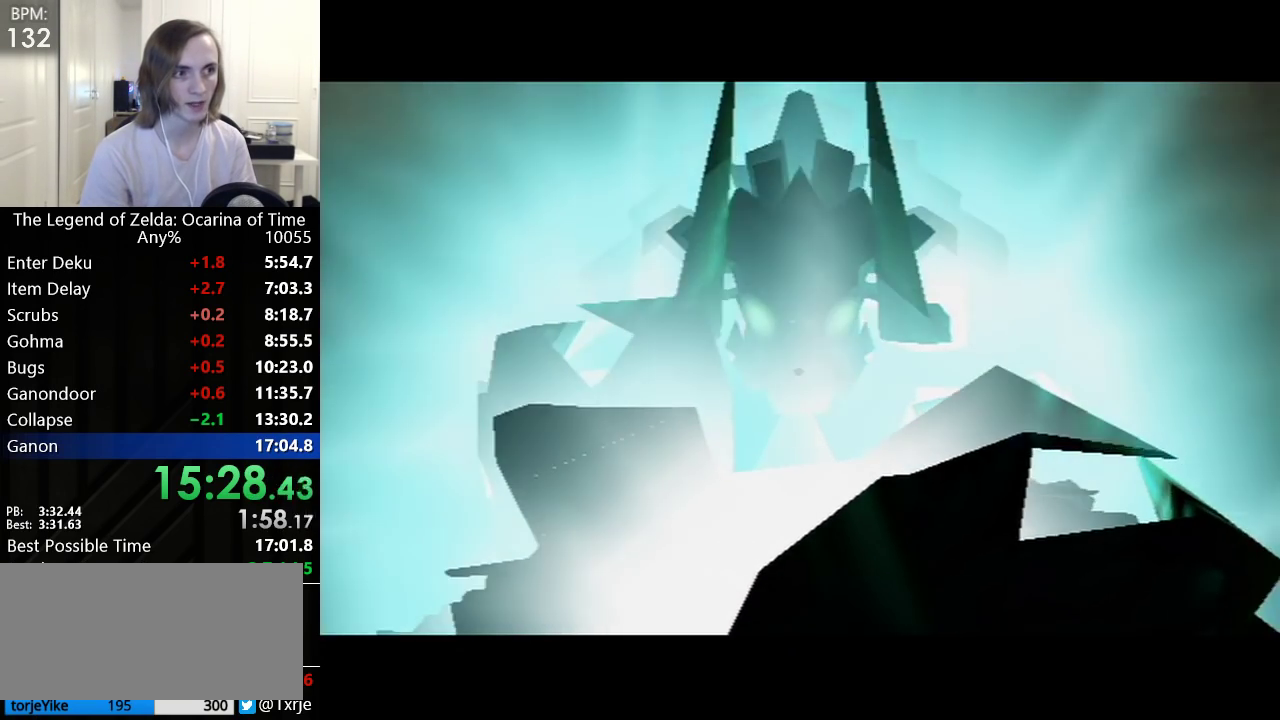
{"buttons": [], "left_stick": "center", "events": []}
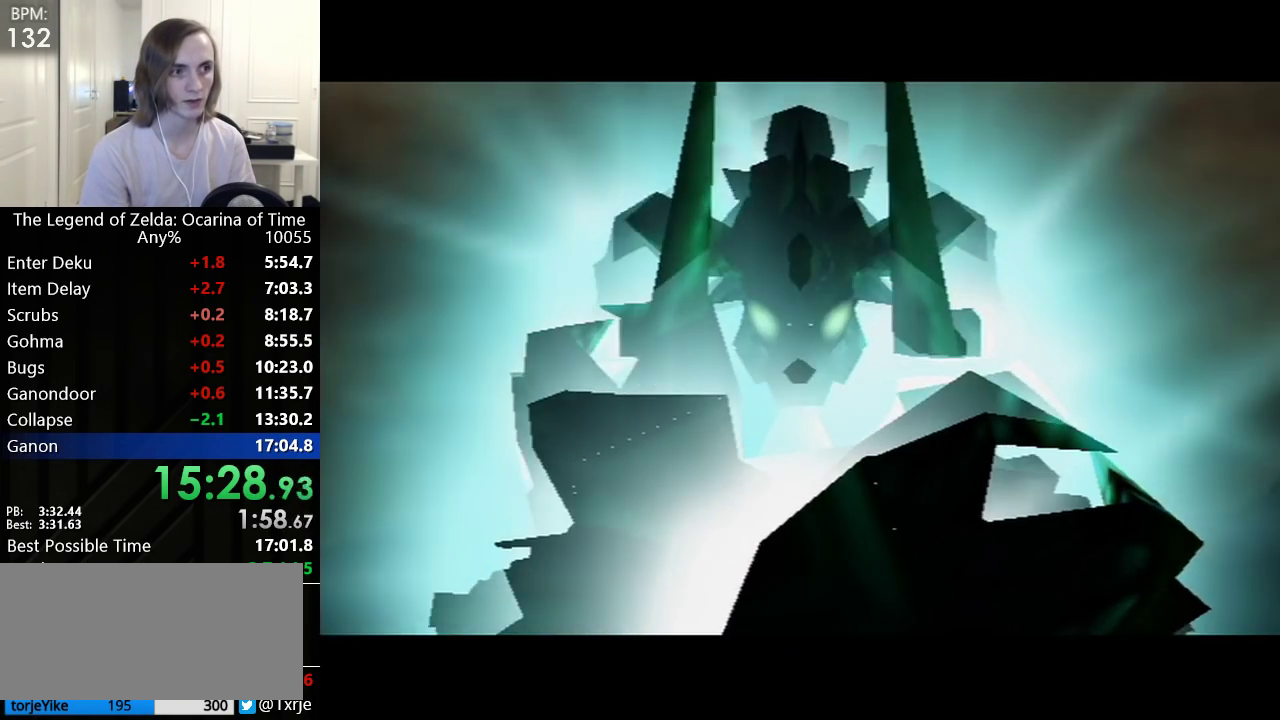
{"buttons": [], "left_stick": "center", "events": []}
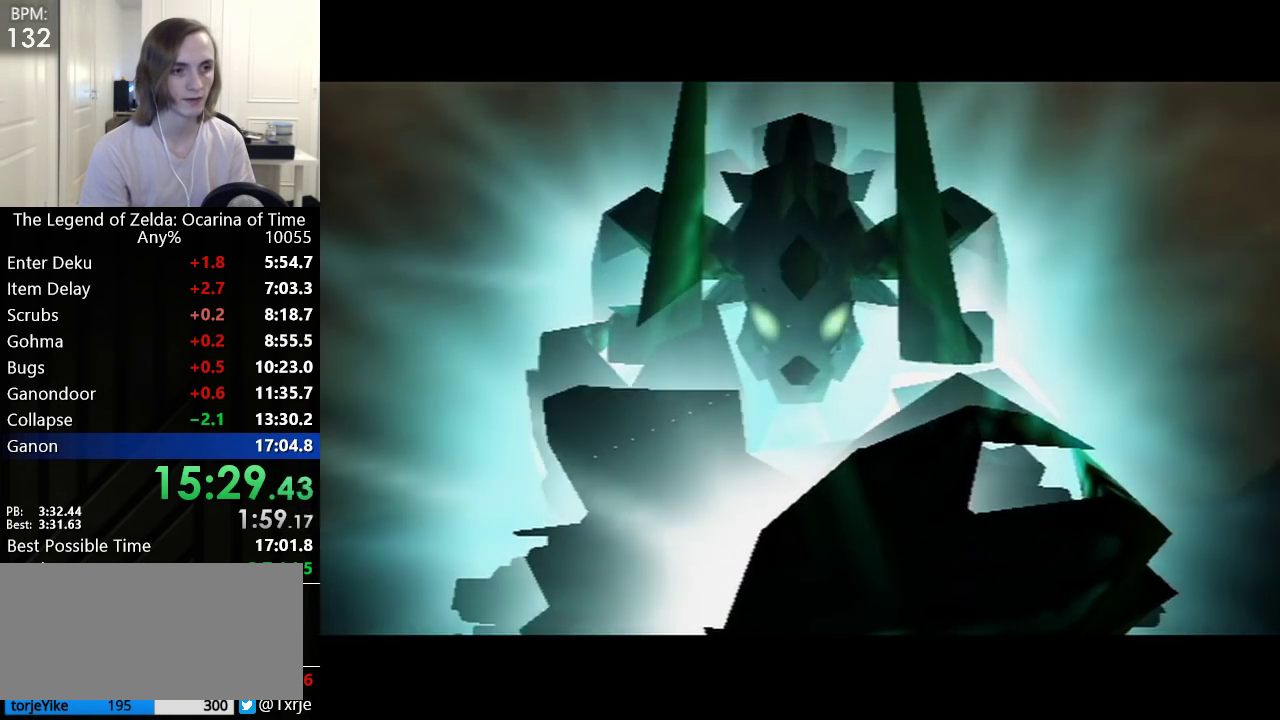
{"buttons": [], "left_stick": "center", "events": []}
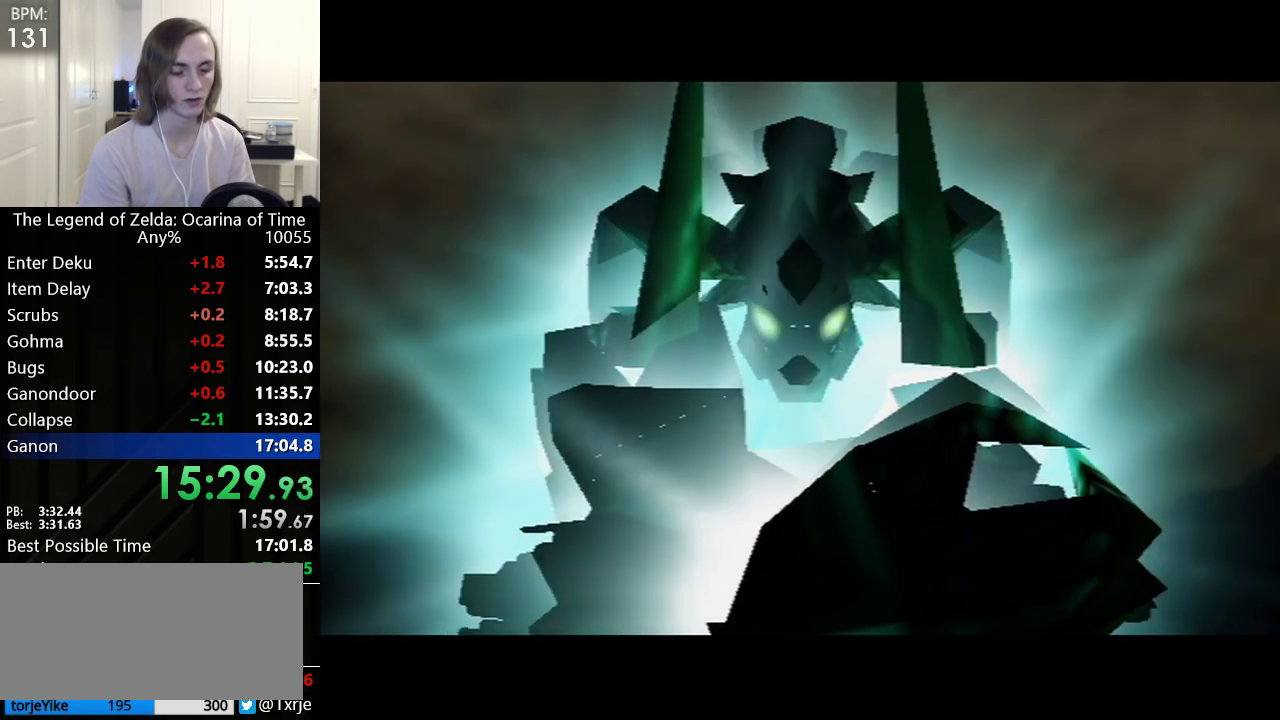
{"buttons": [], "left_stick": "center", "events": [[250, "B", "down"], [283, "B", "up"]]}
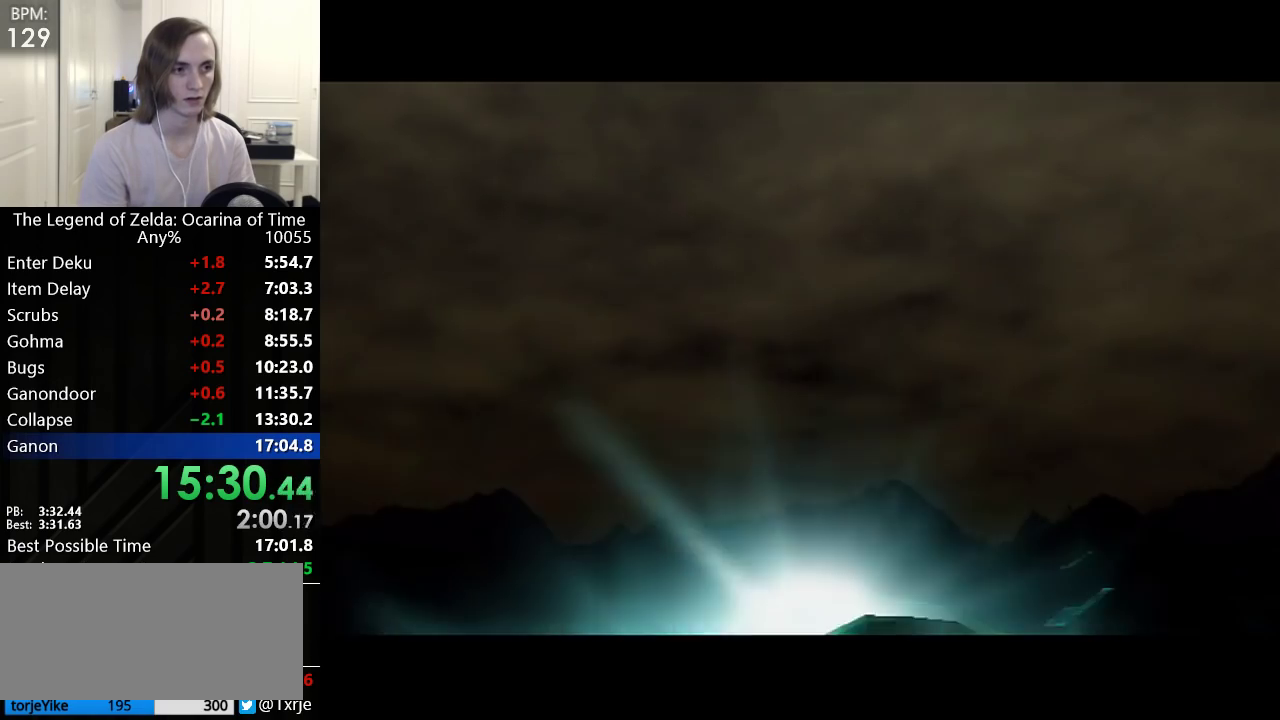
{"buttons": ["A"], "left_stick": "center"}
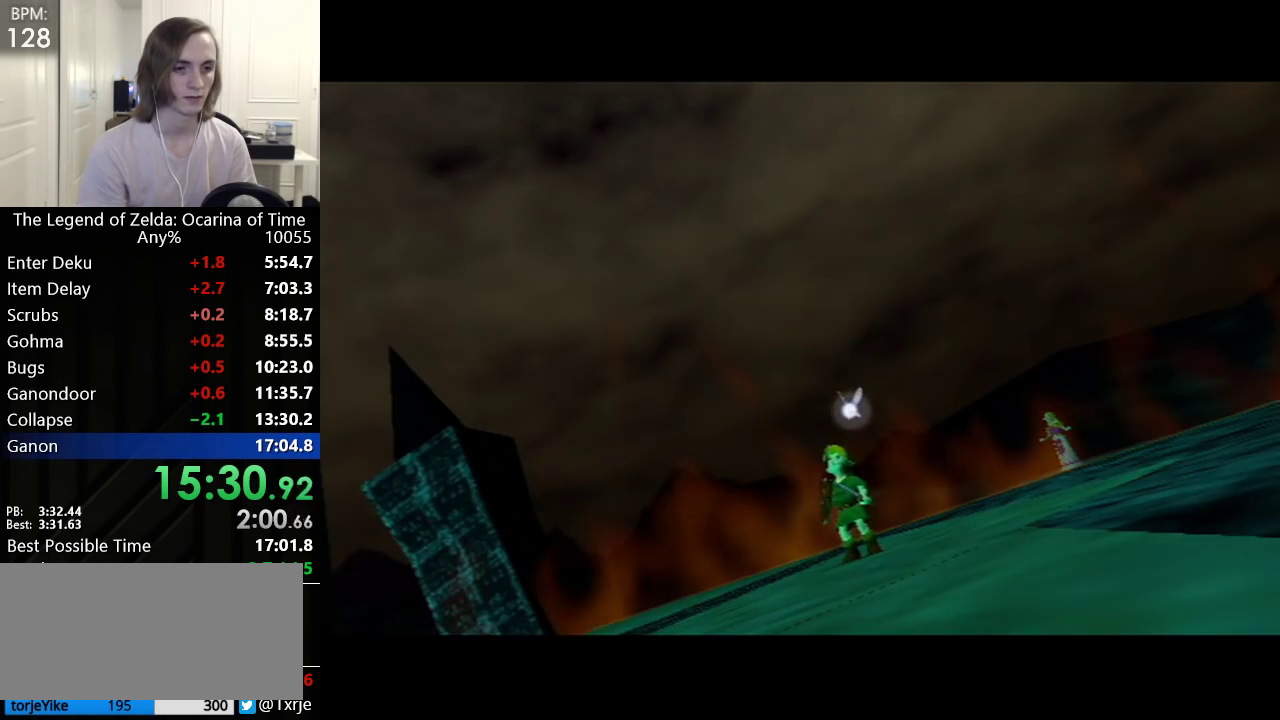
{"buttons": ["A"], "left_stick": "center", "events": [[83, "B", "down"], [100, "B", "up"], [133, "B", "down"], [200, "B", "up"], [300, "B", "down"], [450, "B", "up"]]}
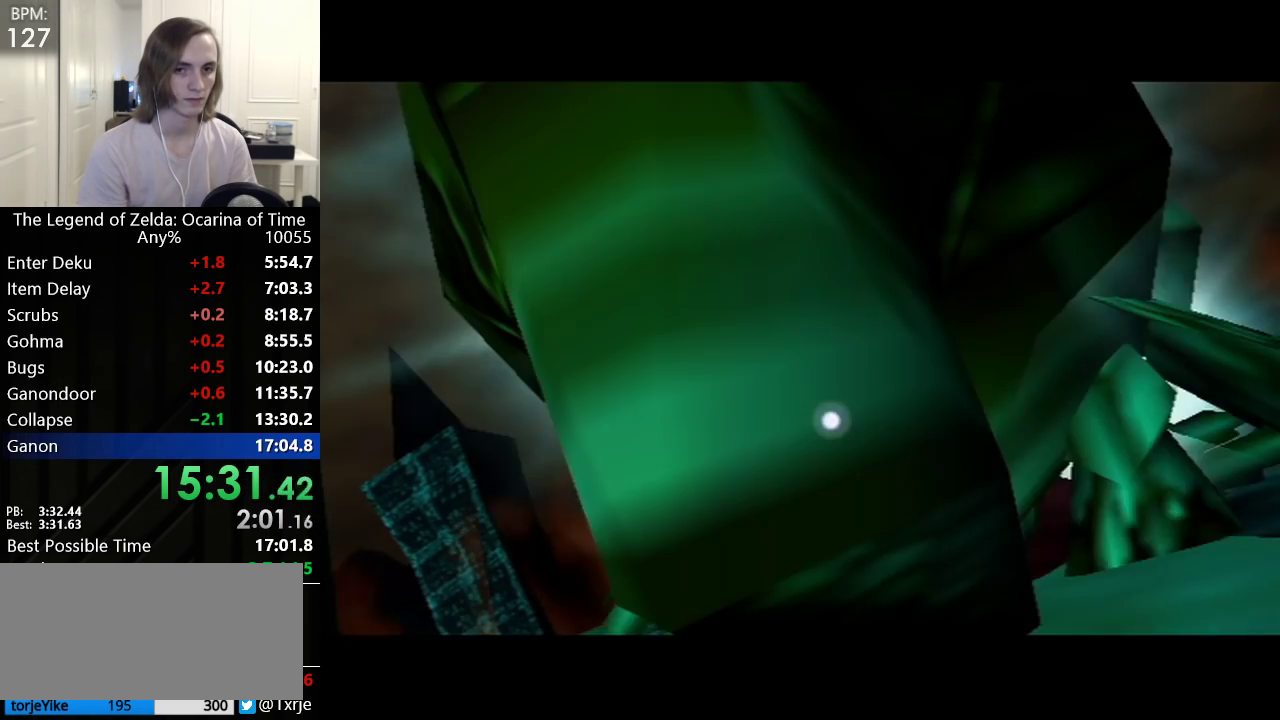
{"buttons": [], "left_stick": "center"}